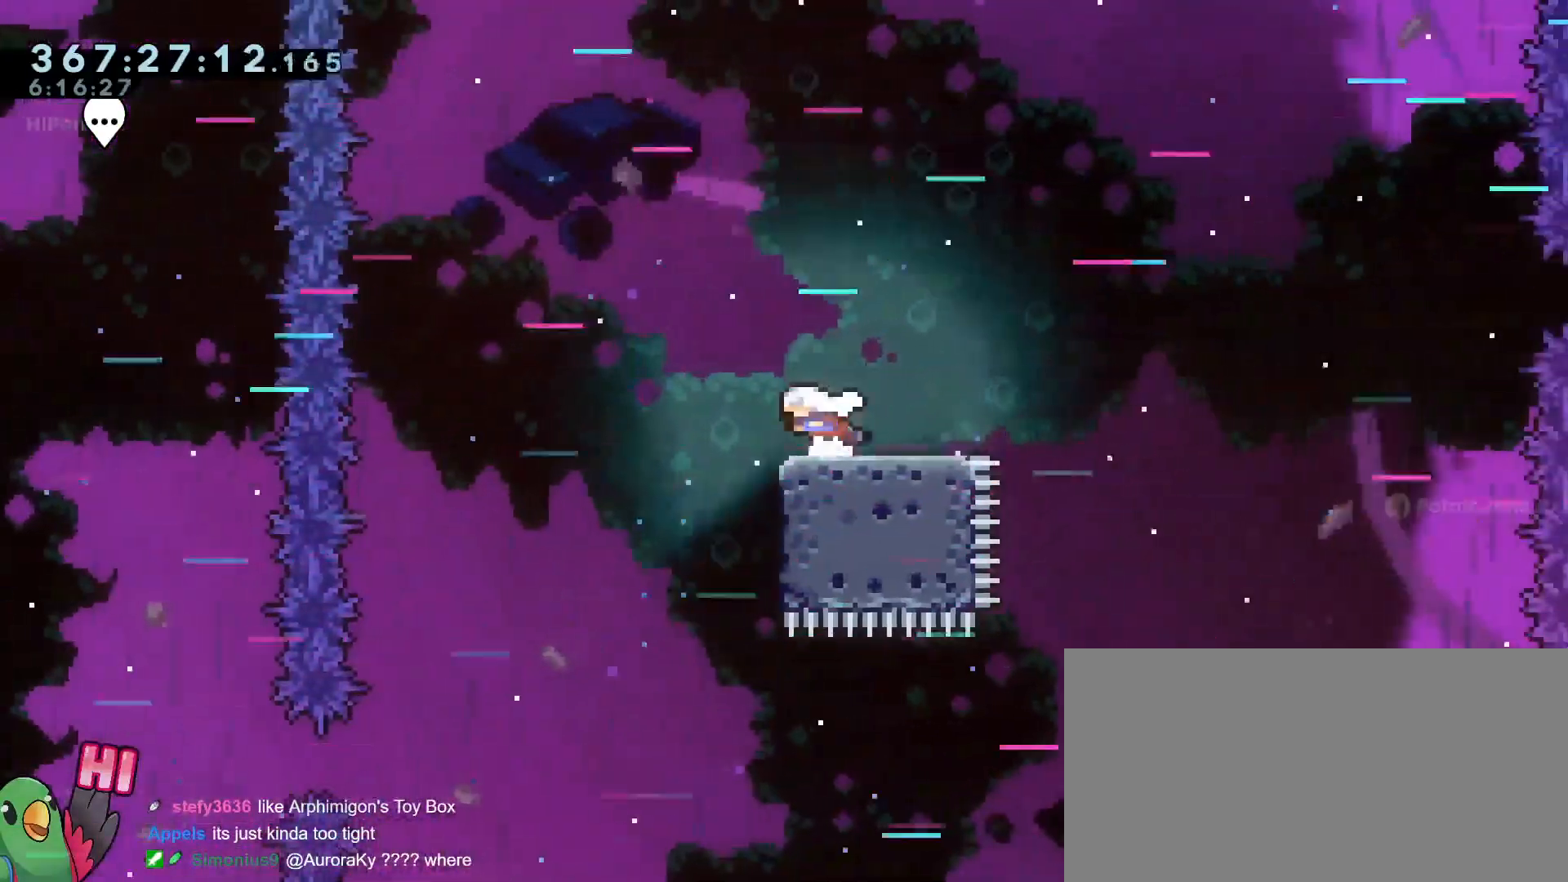
Gameplay with a controller (Nintendo layout); each line is a JSON object with the inputs held at the frame after it. "events" lists button and stick changes between this image and that frame as [ms after this image, input, new state], when the widget could be followed in between. Not read: DPAD_DOWN DPAD_LEFT DPAD_RIGHT DPAD_UP HOME L3 R3 SELECT.
{"buttons": ["B"], "left_stick": "right", "right_stick": "center", "events": [[66, "L2", "up"], [66, "left_stick", "right"], [100, "Y", "down"], [233, "Y", "up"], [300, "B", "down"]]}
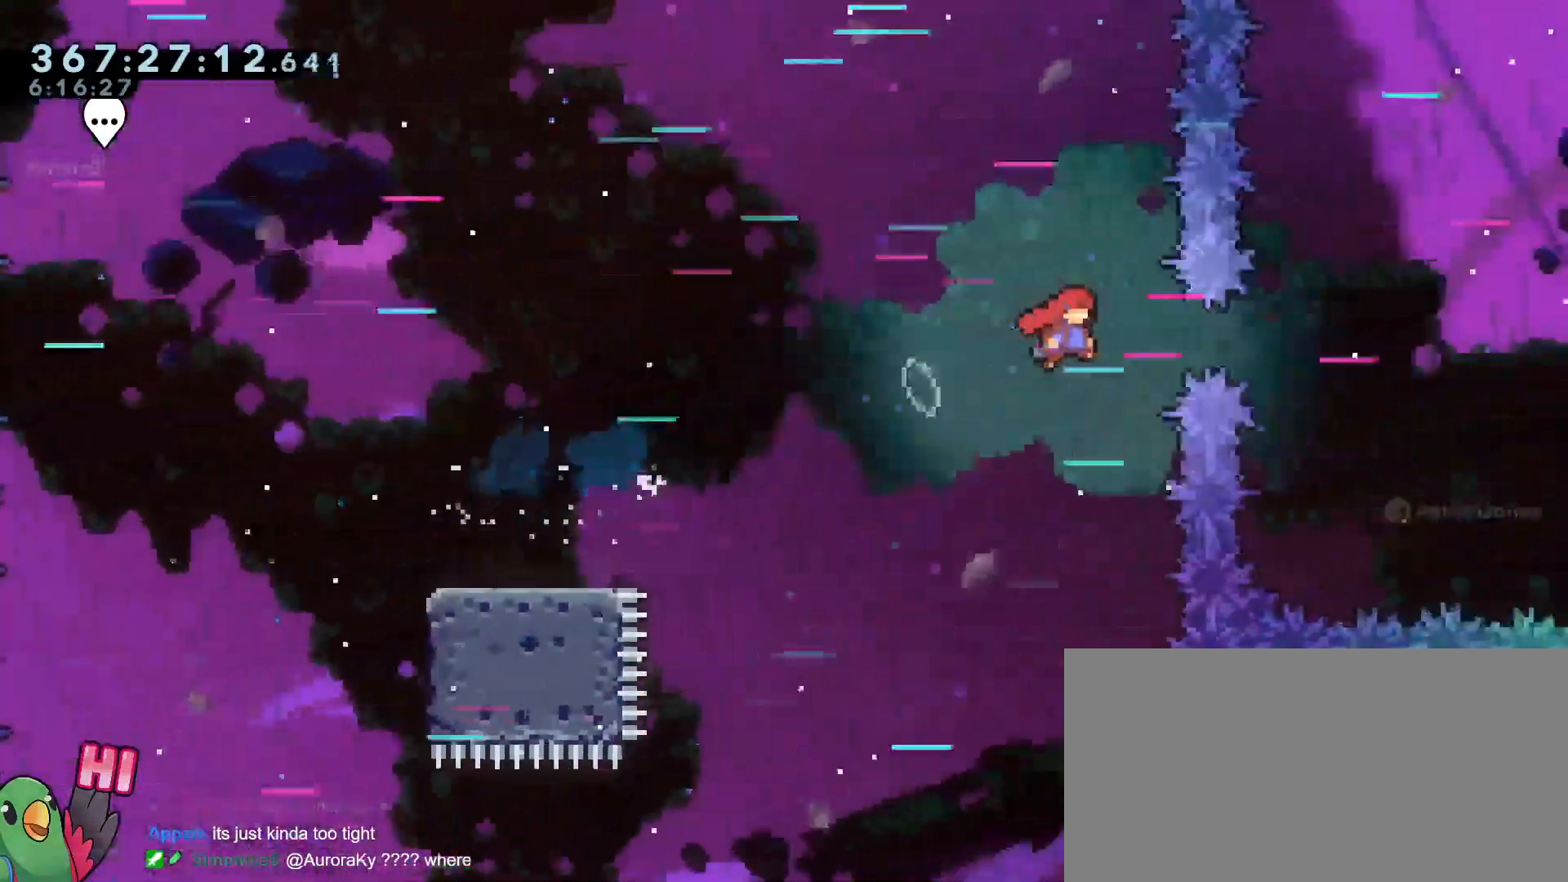
{"buttons": ["B", "Y", "L2"], "left_stick": "up", "right_stick": "center", "events": [[50, "L2", "down"], [217, "left_stick", "up-right"], [350, "left_stick", "up"], [467, "Y", "down"]]}
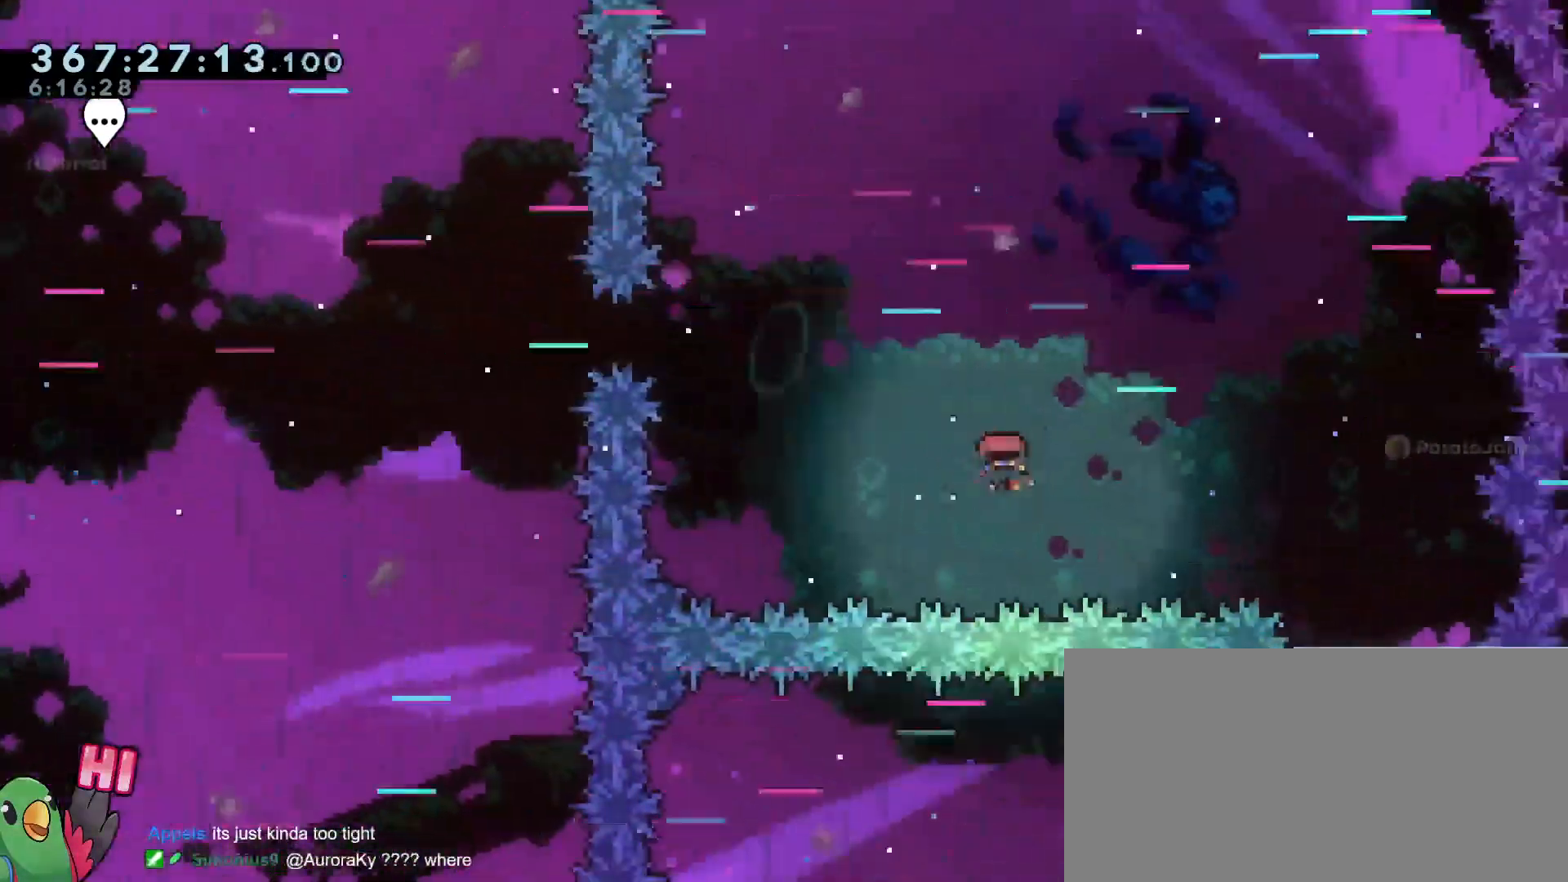
{"buttons": ["B"], "left_stick": "center", "right_stick": "center"}
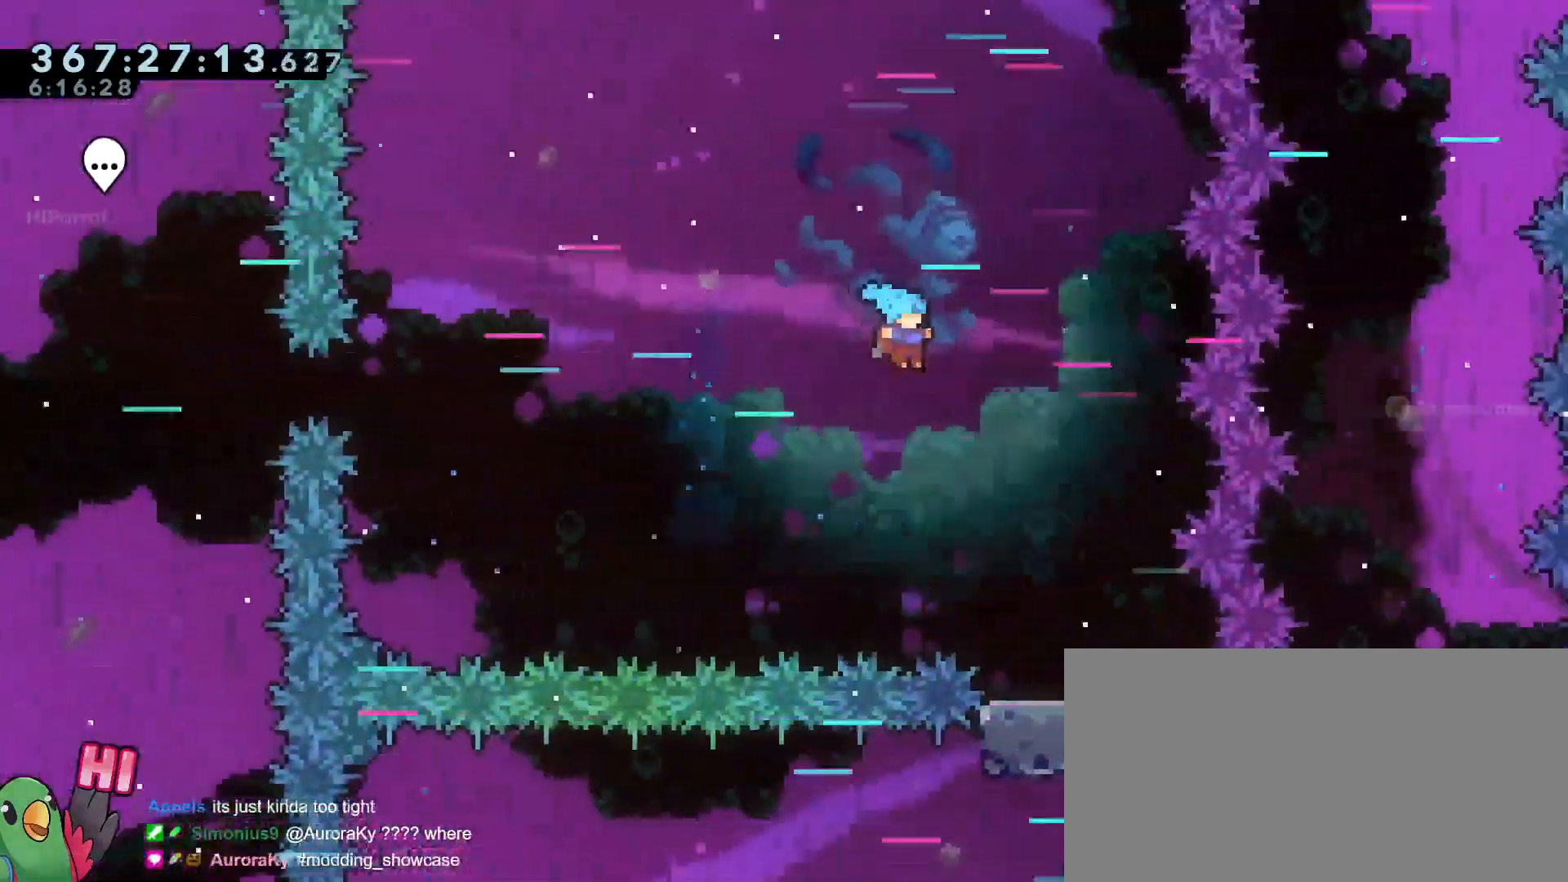
{"buttons": ["L2"], "left_stick": "down", "right_stick": "center", "events": [[134, "B", "up"], [284, "L2", "down"], [284, "left_stick", "left"], [300, "L2", "up"], [334, "L2", "down"], [400, "left_stick", "down"]]}
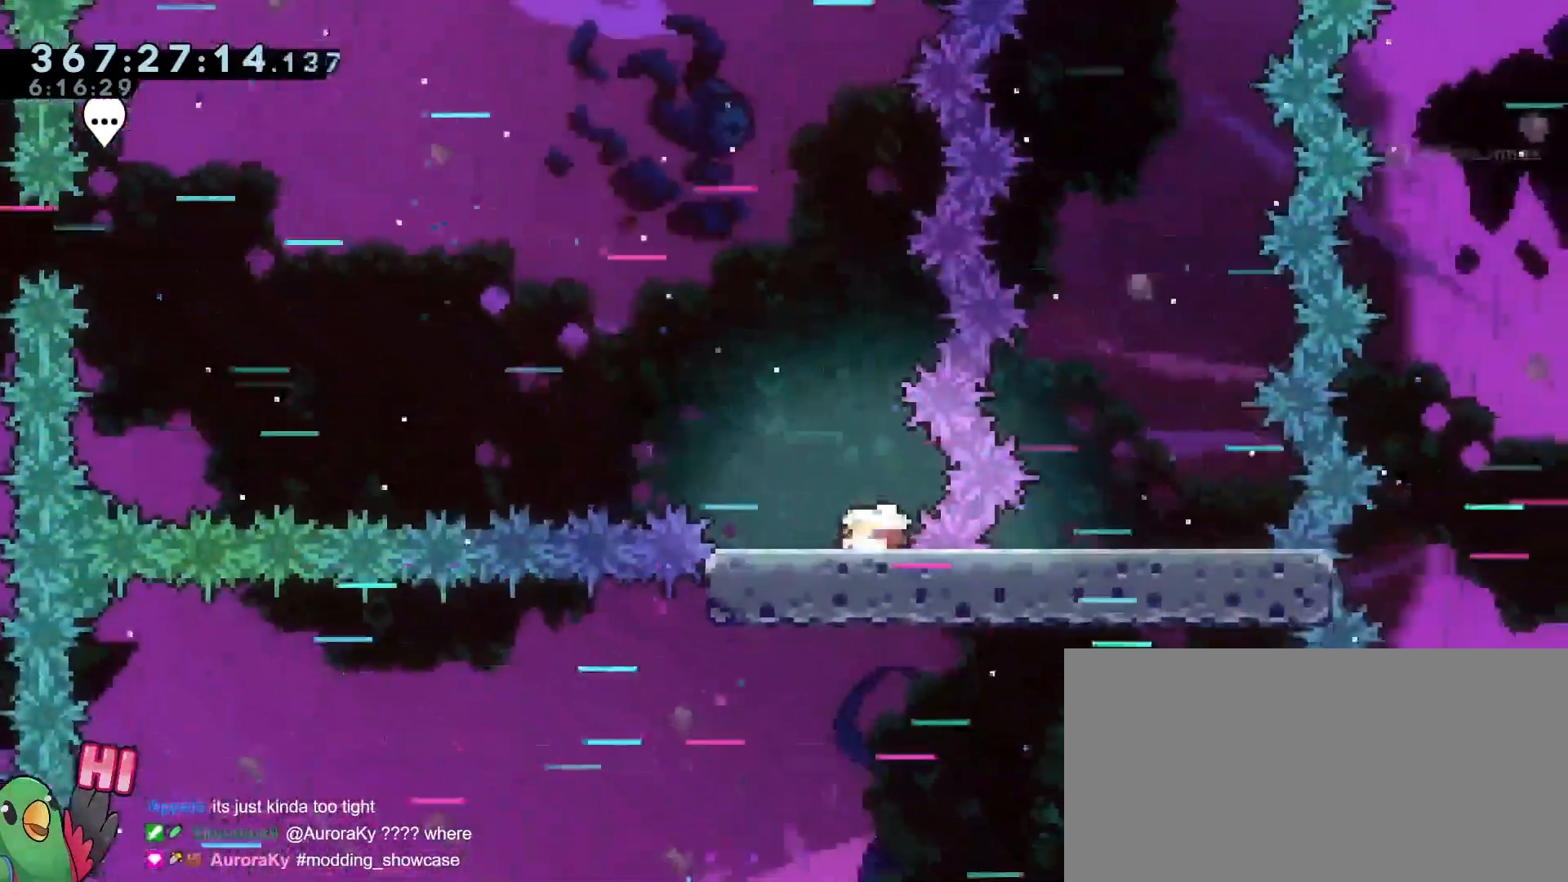
{"buttons": ["L2"], "left_stick": "down", "right_stick": "center", "events": []}